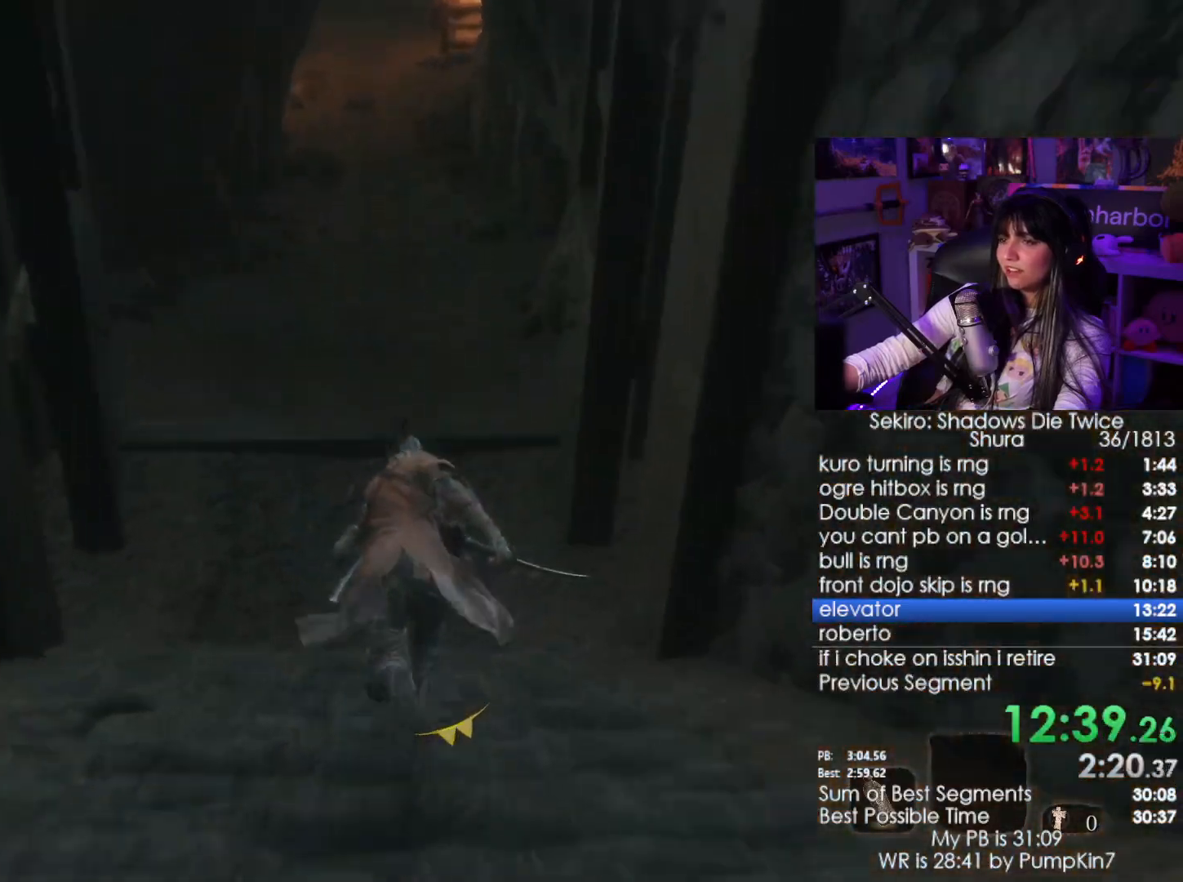
Gameplay with keyboard and mouse; each line is a JSON object with the keys and mouse buttons held at the frame after it. "events" lists presses ("down") and releases ("up") of "1", "2", "3", "4", "5", "a", "alt", "c", "caps_lock", "ctrl", "d", "e", "f", "g", "q", "r", "s", "shift", "space", "t", "tab", "v", "w", "x", "z", "mouse_left", "mouse_wheel" and "mouse_right" between this image and that frame as [ms after this image, input, new state], when the widget could be followed in between. "mouse_left", "mouse_wheel", "mouse_right" = the "left", "wheel", "right" buttons of the "mouse" list. No other keys are recorded. "wheel" means that the mouse wheel is clicked or scrolled. Not read: mouse_move.
{"keys": ["shift", "w"], "mouse": [], "events": []}
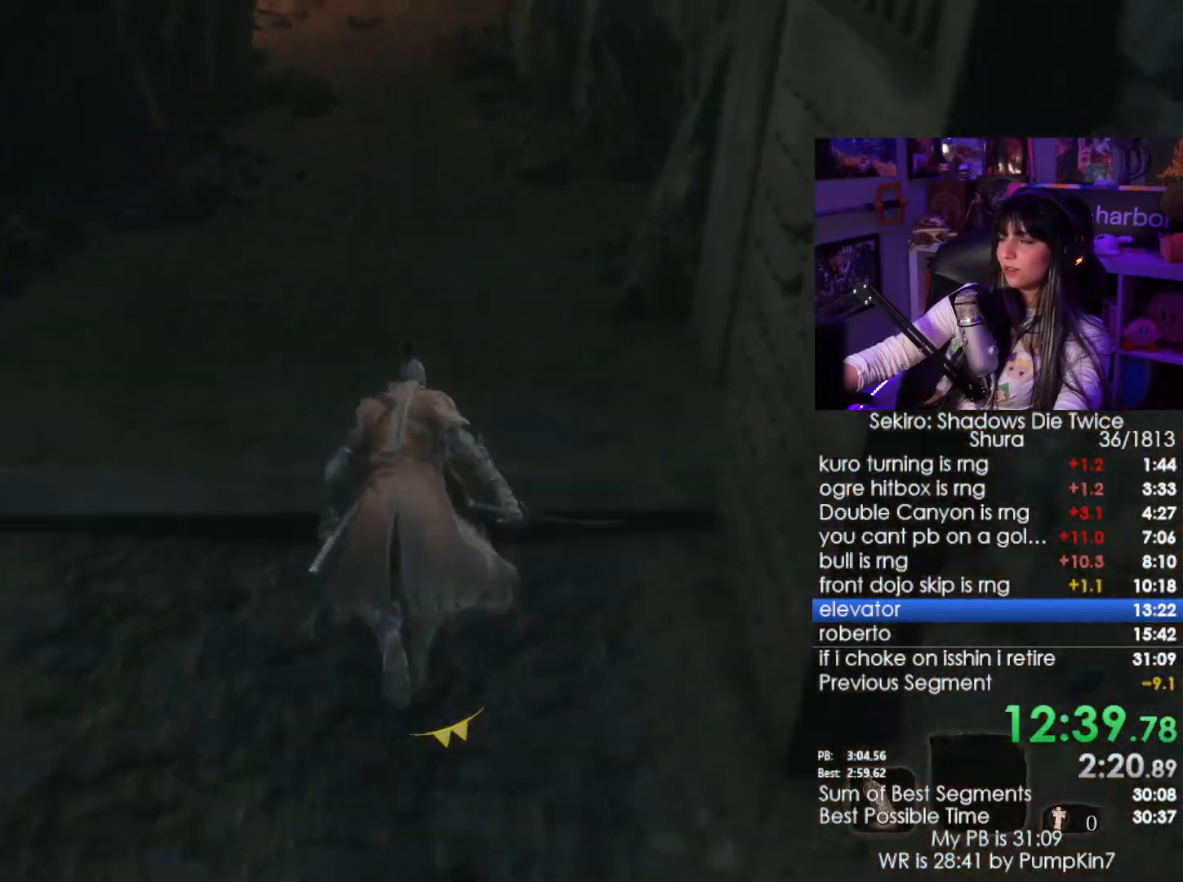
{"keys": ["shift", "w"], "mouse": [], "events": []}
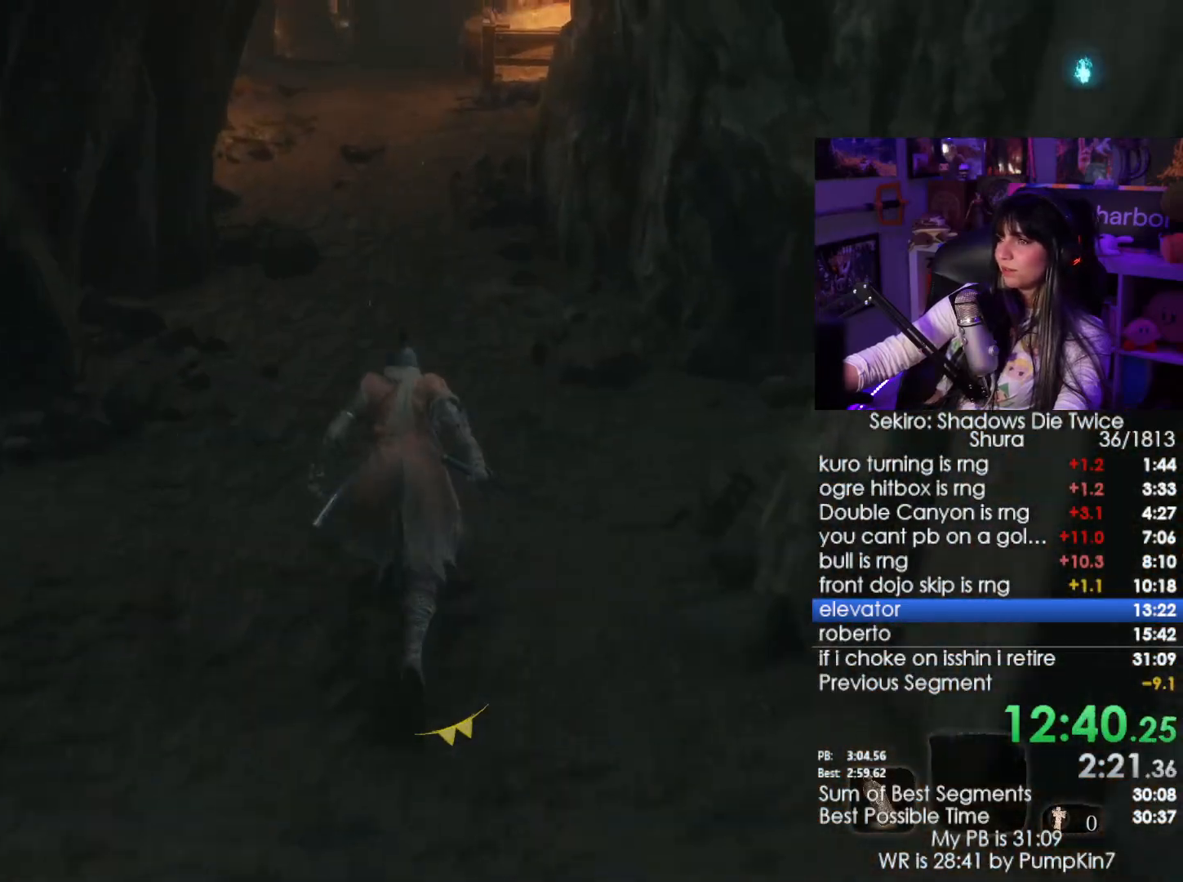
{"keys": ["shift", "w"], "mouse": [], "events": []}
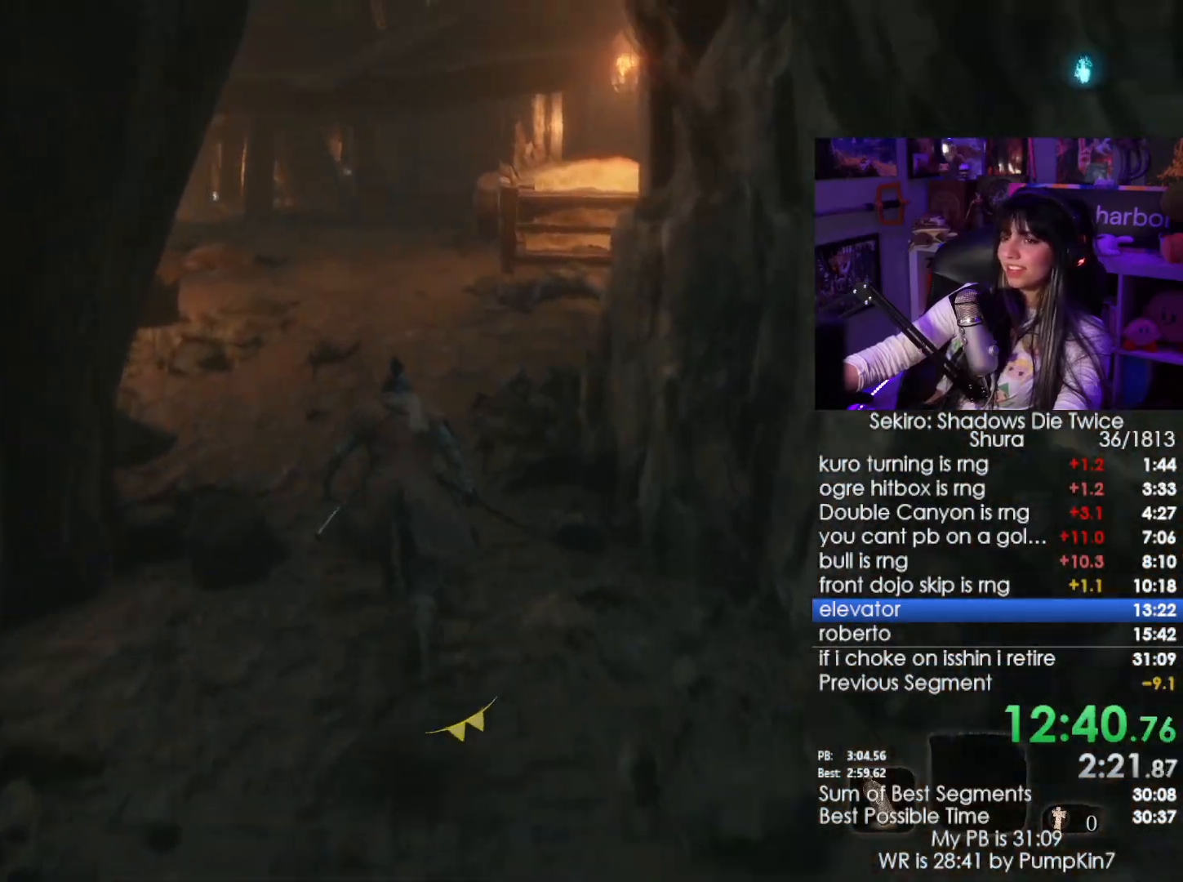
{"keys": ["shift", "w"], "mouse": [], "events": []}
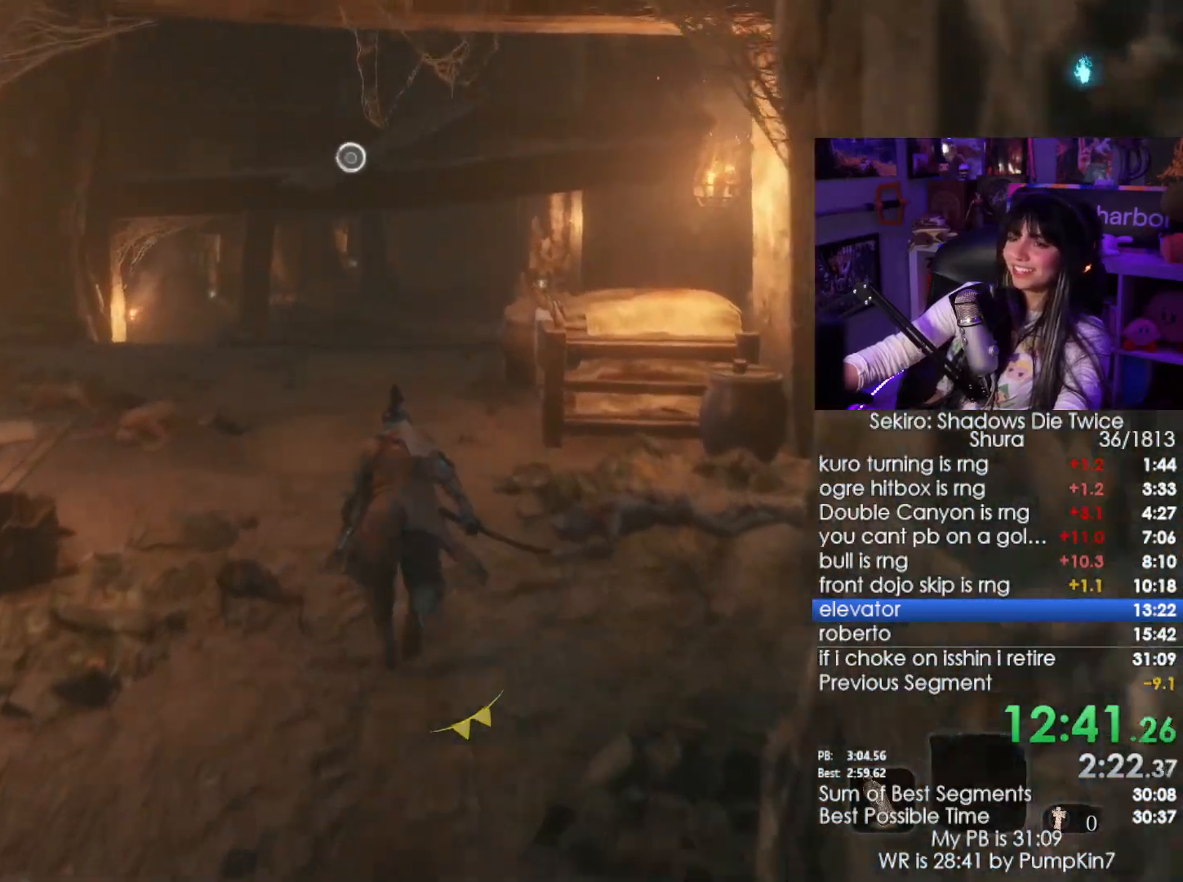
{"keys": ["shift", "w"], "mouse": [], "events": []}
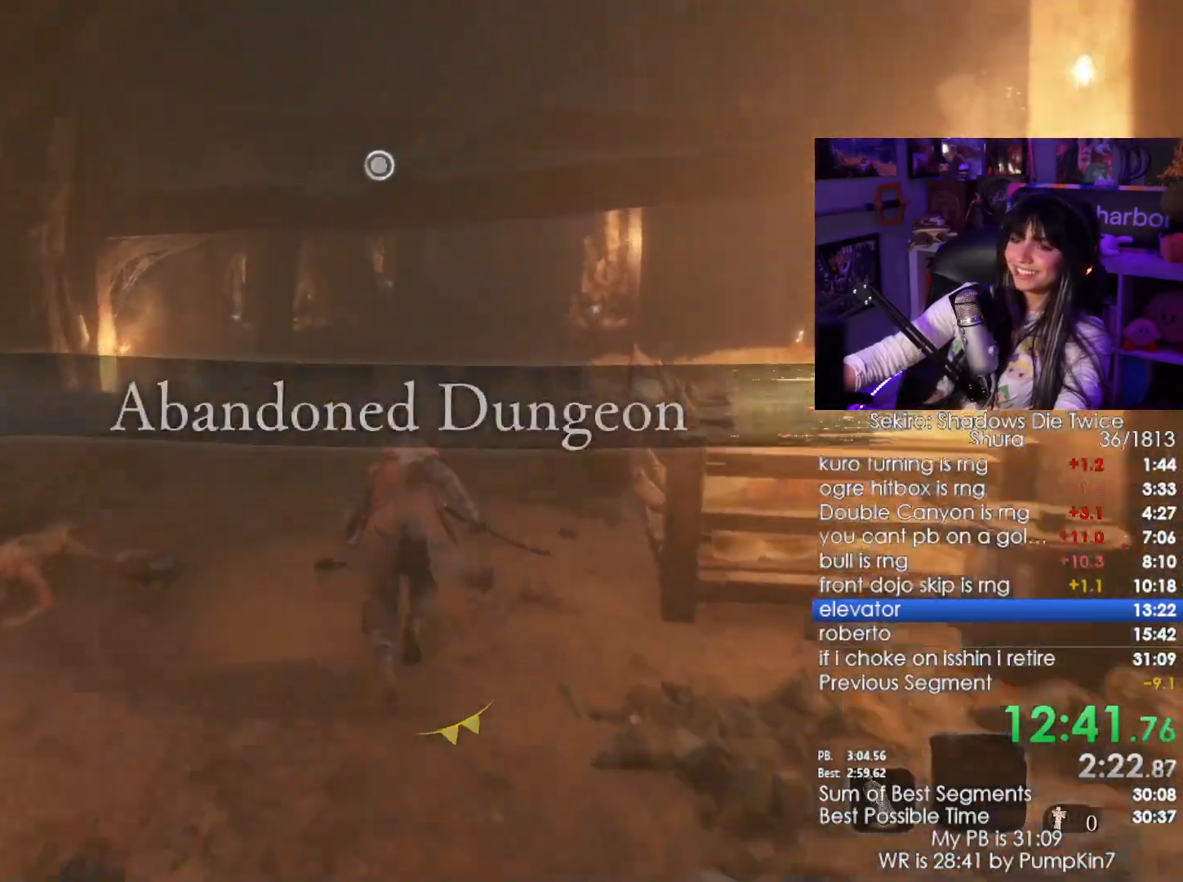
{"keys": ["shift", "w"], "mouse": [], "events": []}
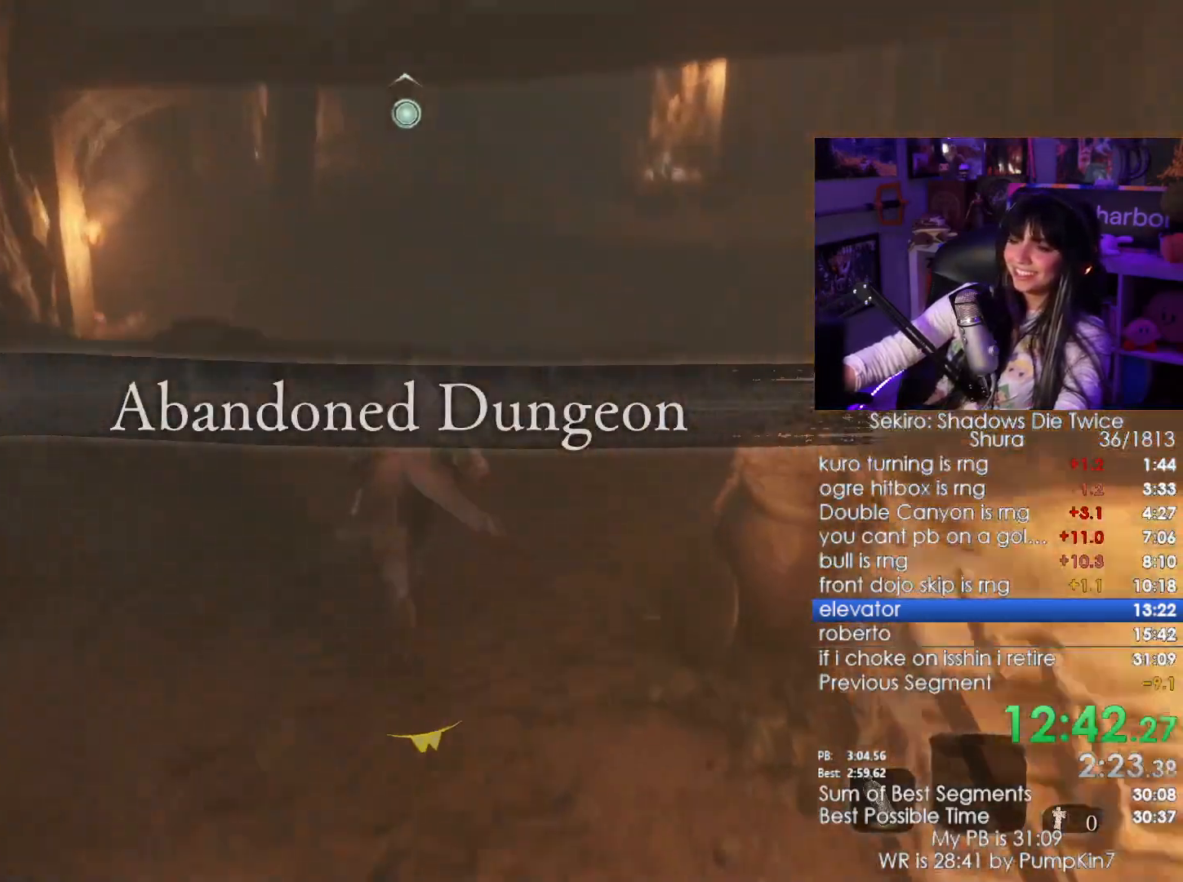
{"keys": ["shift", "w"], "mouse": [], "events": [[233, "c", "down"], [333, "c", "up"]]}
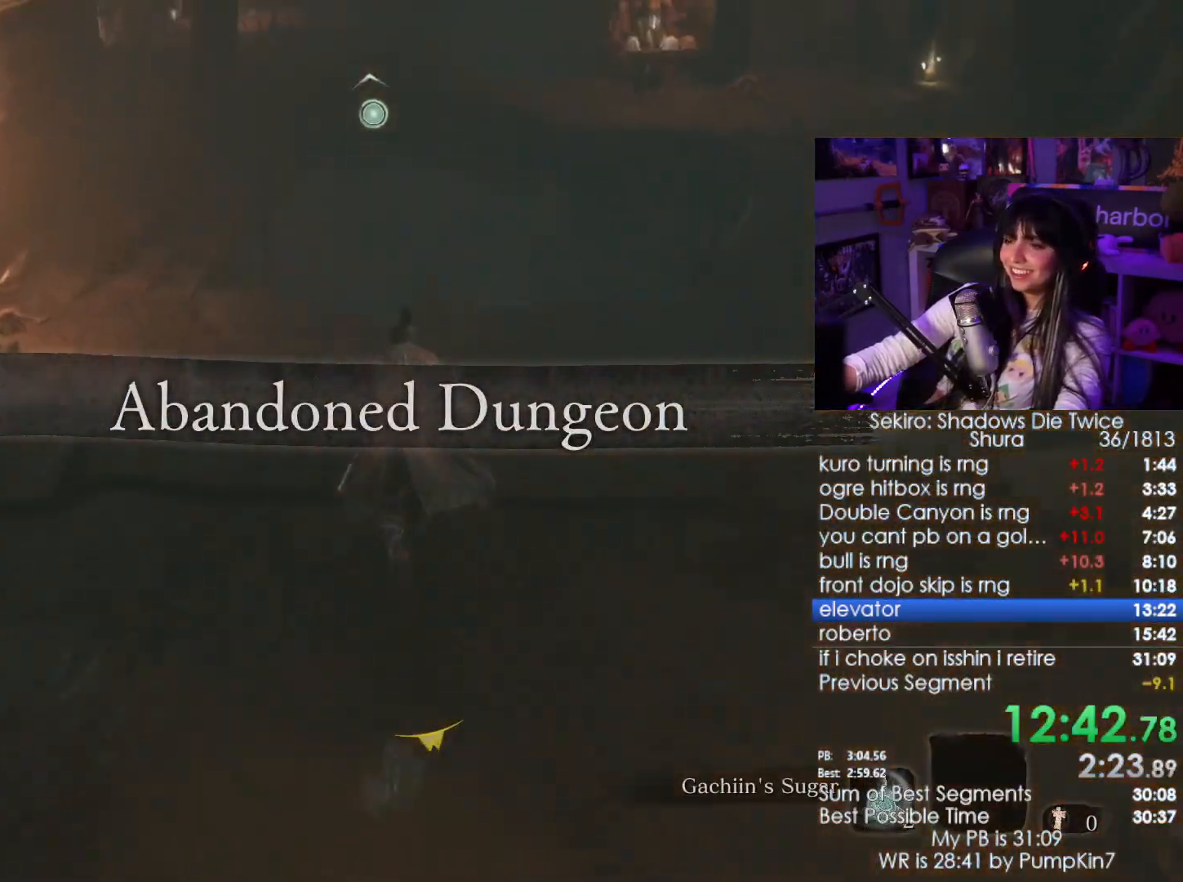
{"keys": ["shift", "w"], "mouse": [], "events": []}
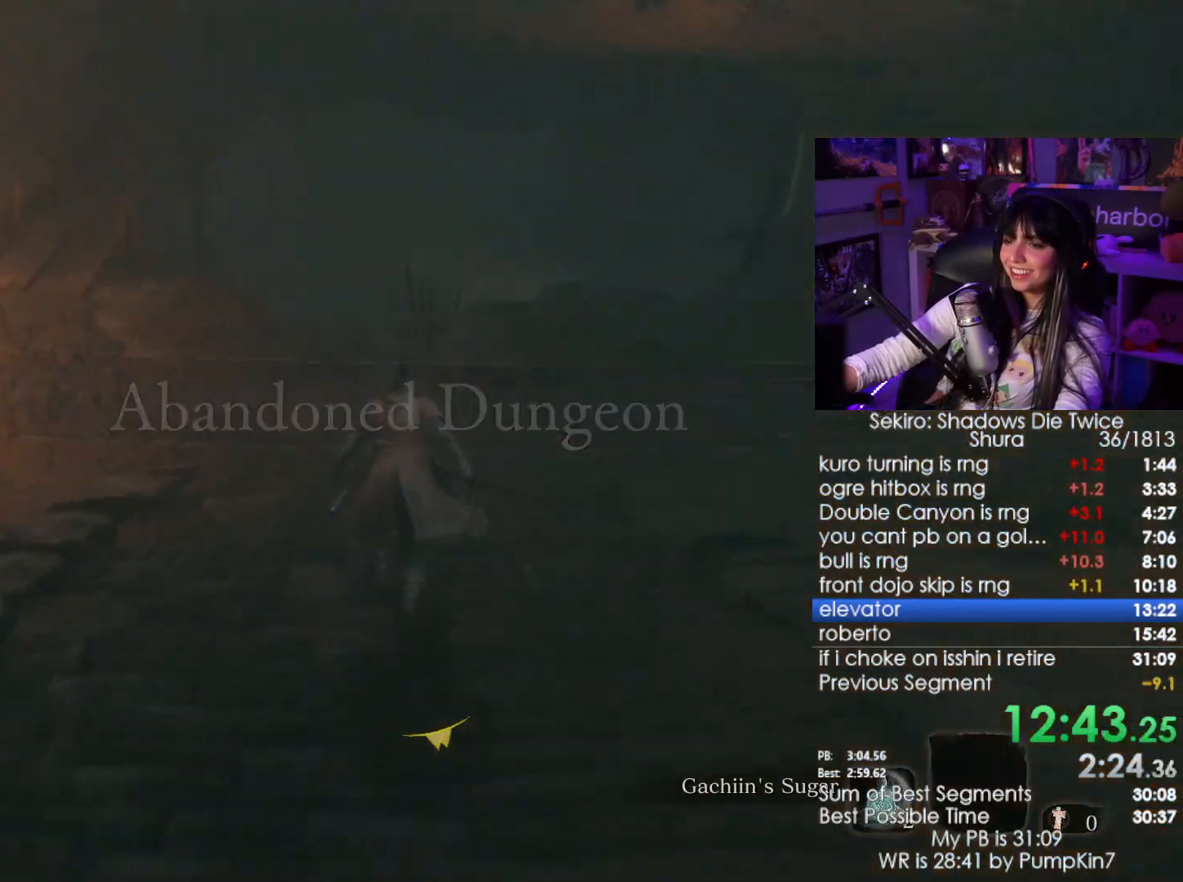
{"keys": ["shift", "w"], "mouse": [], "events": []}
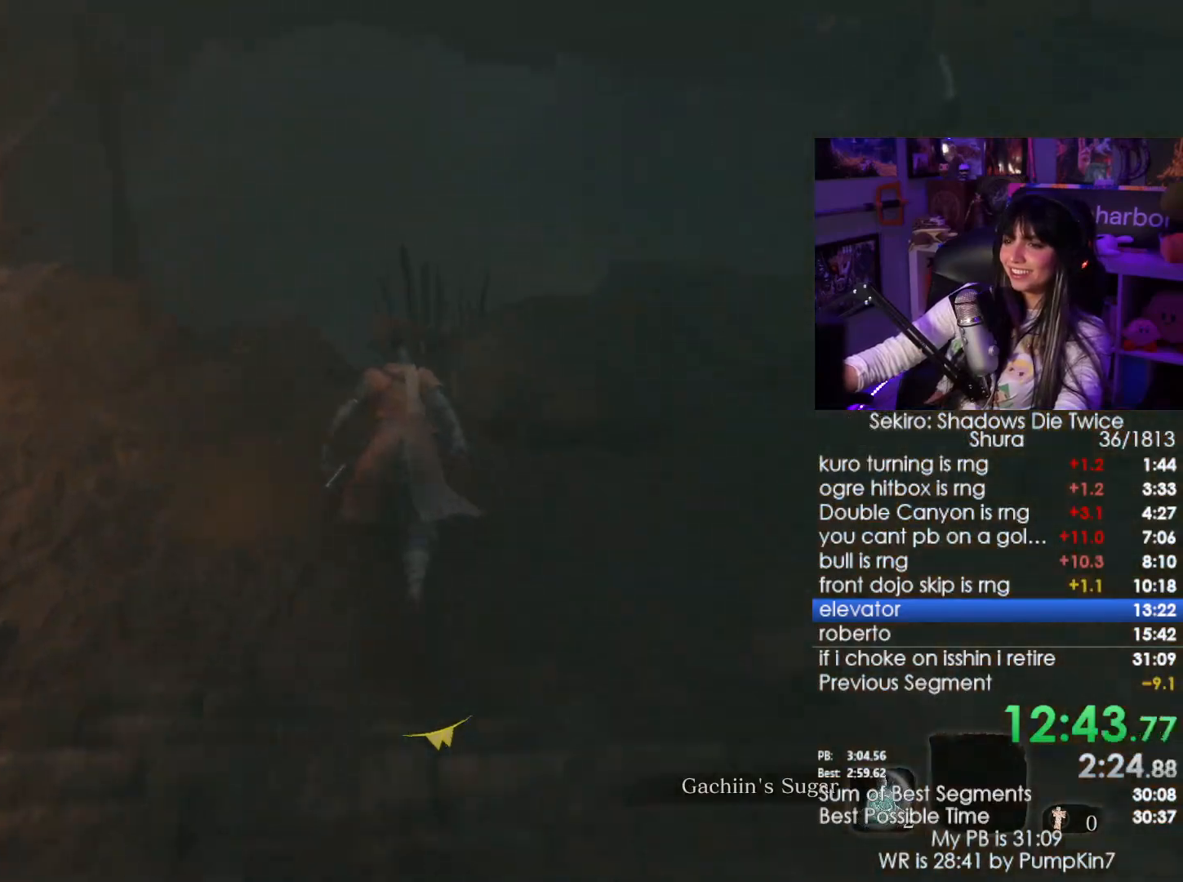
{"keys": ["shift", "w"], "mouse": [], "events": []}
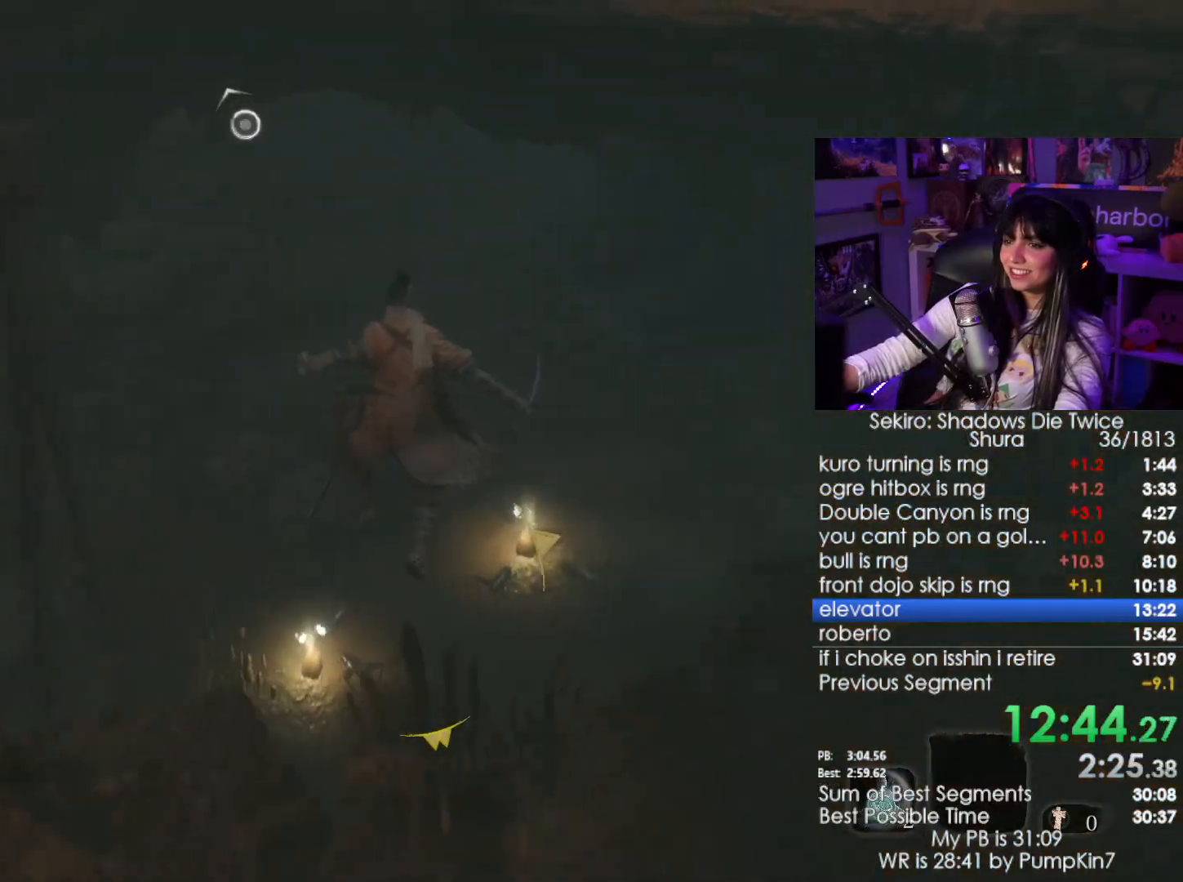
{"keys": [], "mouse": [], "events": [[333, "shift", "up"], [383, "w", "up"]]}
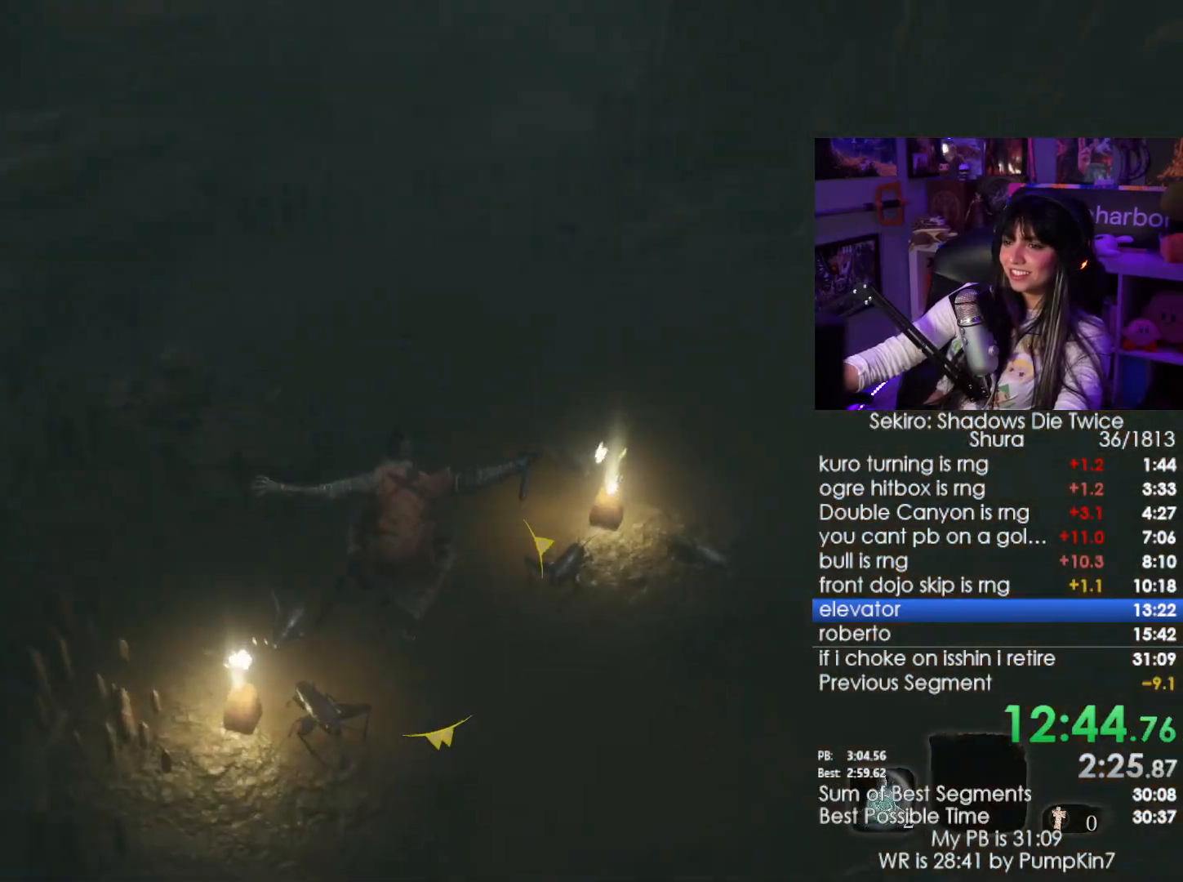
{"keys": ["shift", "w"], "mouse": [], "events": [[33, "w", "down"], [83, "shift", "down"]]}
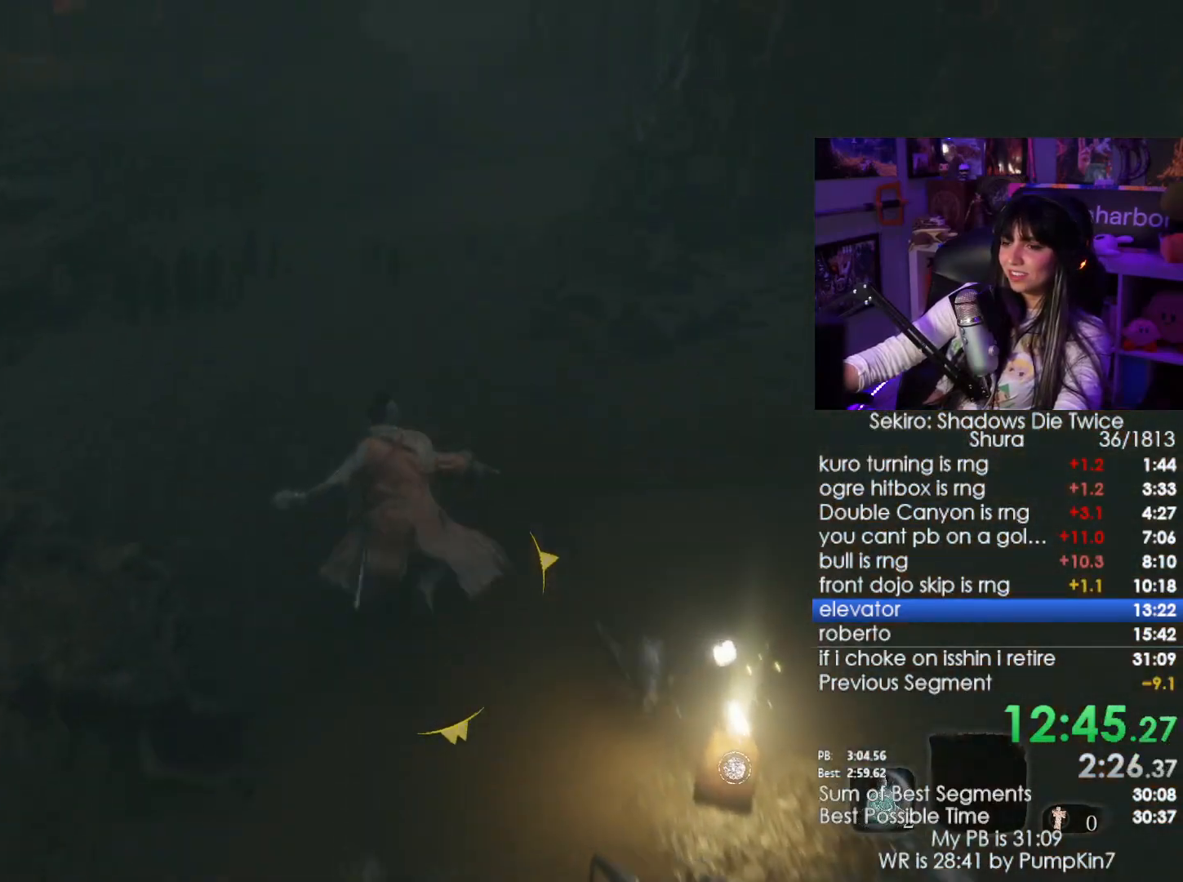
{"keys": ["shift", "w"], "mouse": [], "events": []}
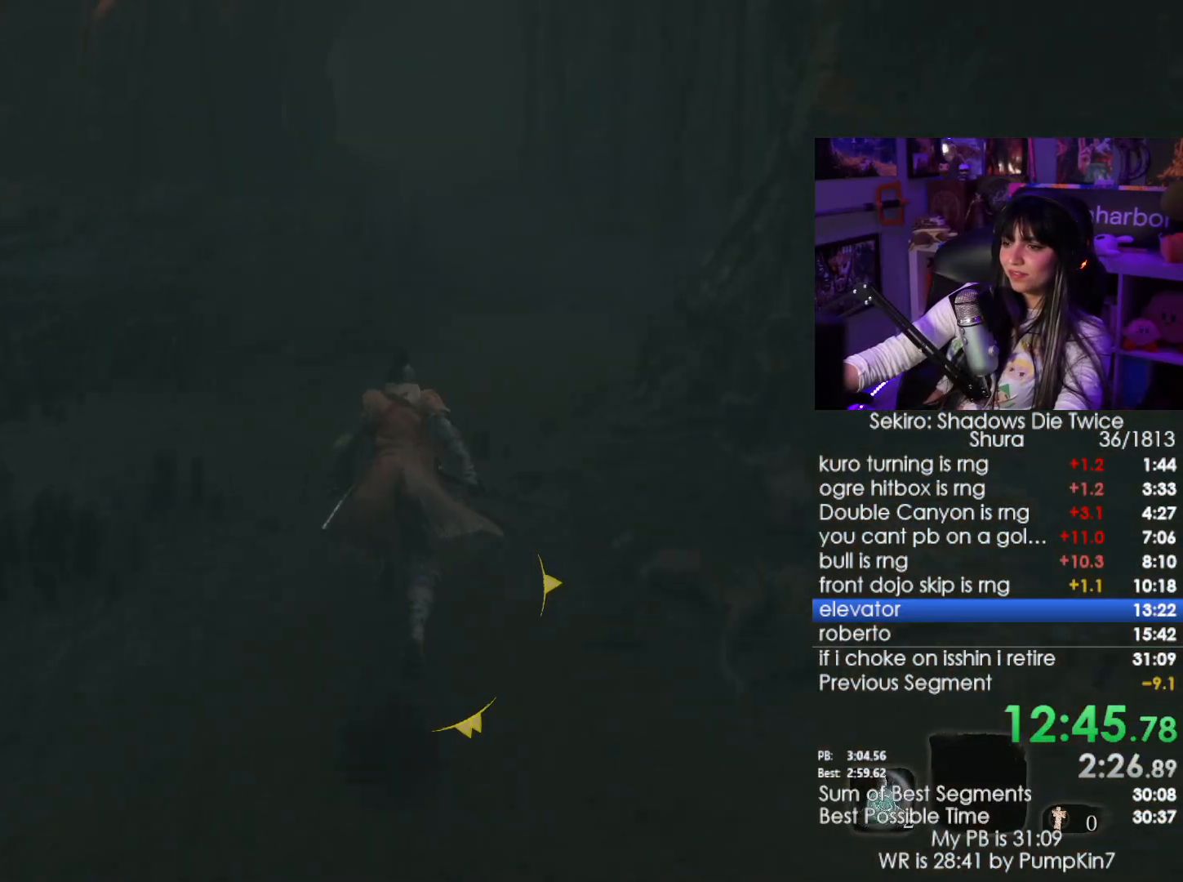
{"keys": ["shift", "w"], "mouse": [], "events": [[300, "c", "down"], [433, "c", "up"]]}
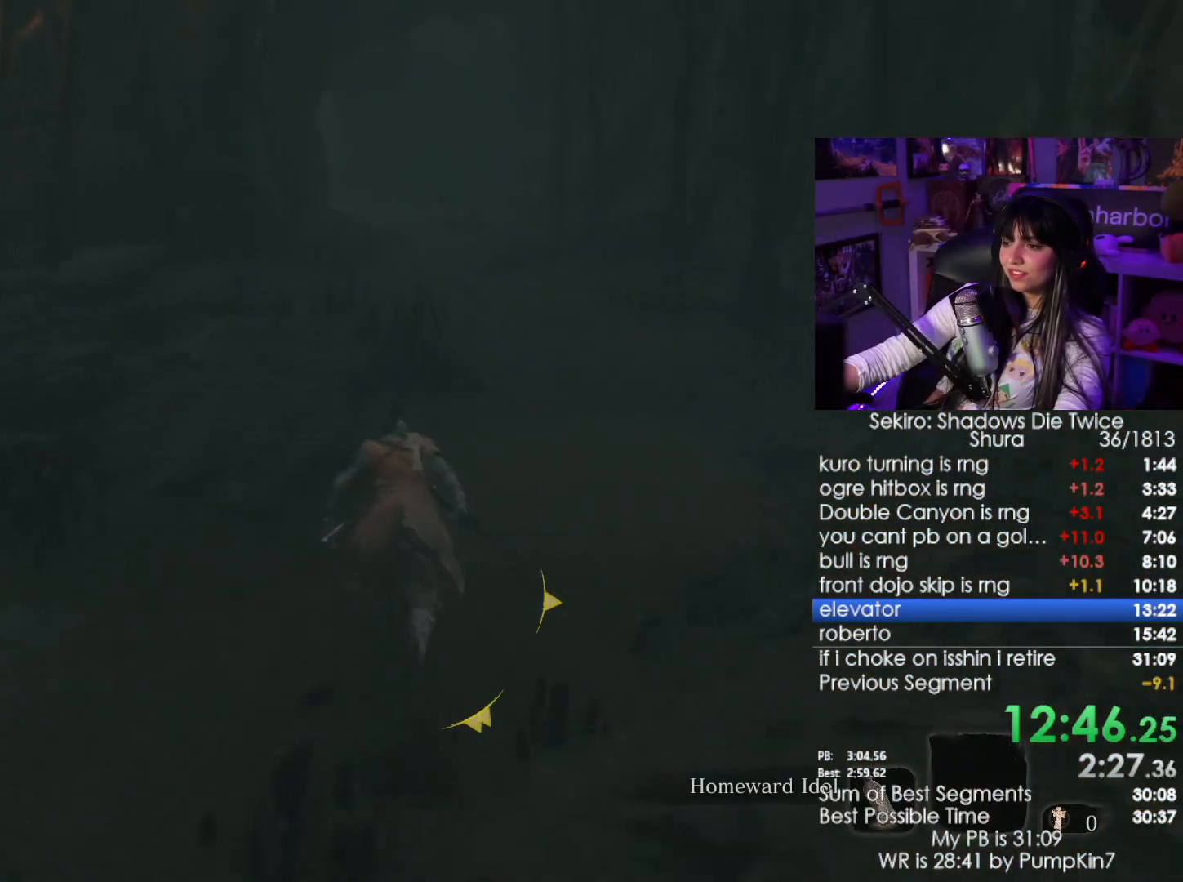
{"keys": ["shift", "w"], "mouse": [], "events": [[266, "c", "down"], [350, "c", "up"]]}
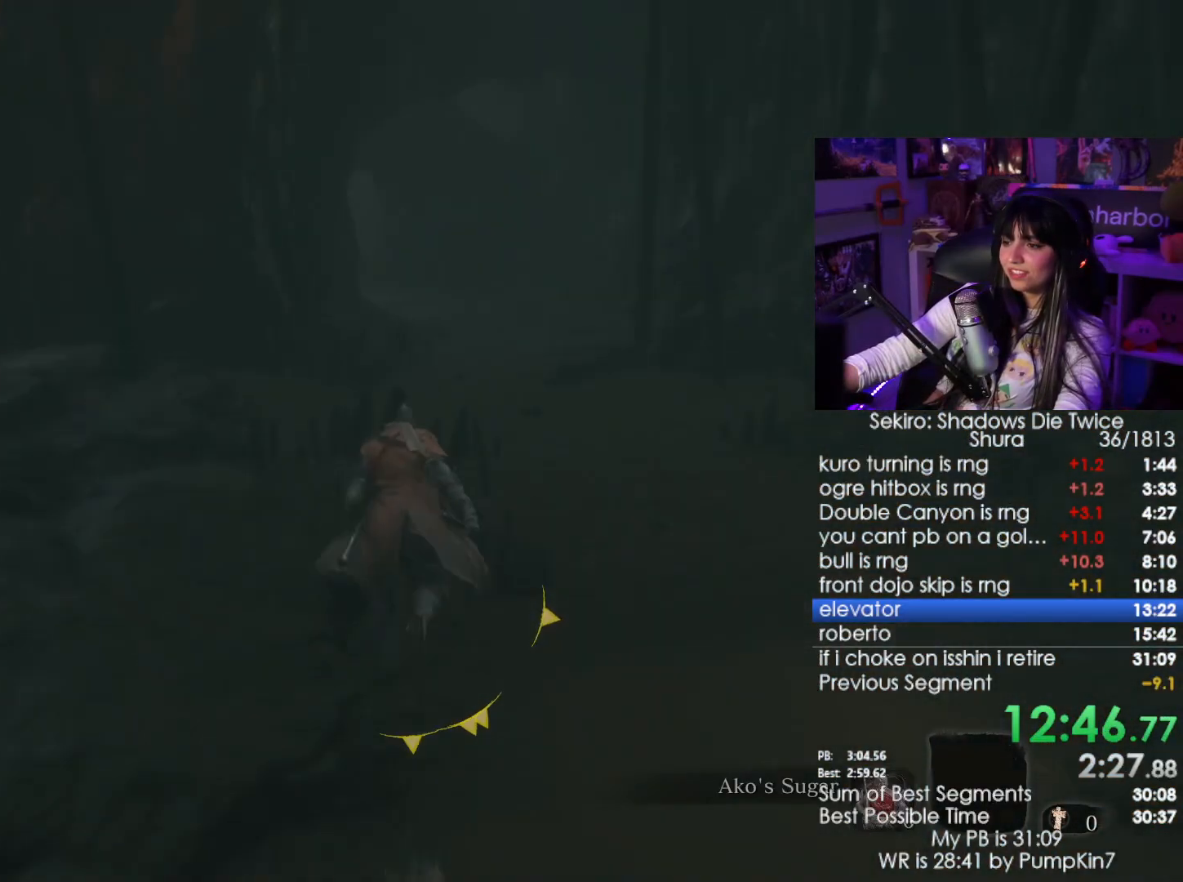
{"keys": ["shift", "w"], "mouse": [], "events": []}
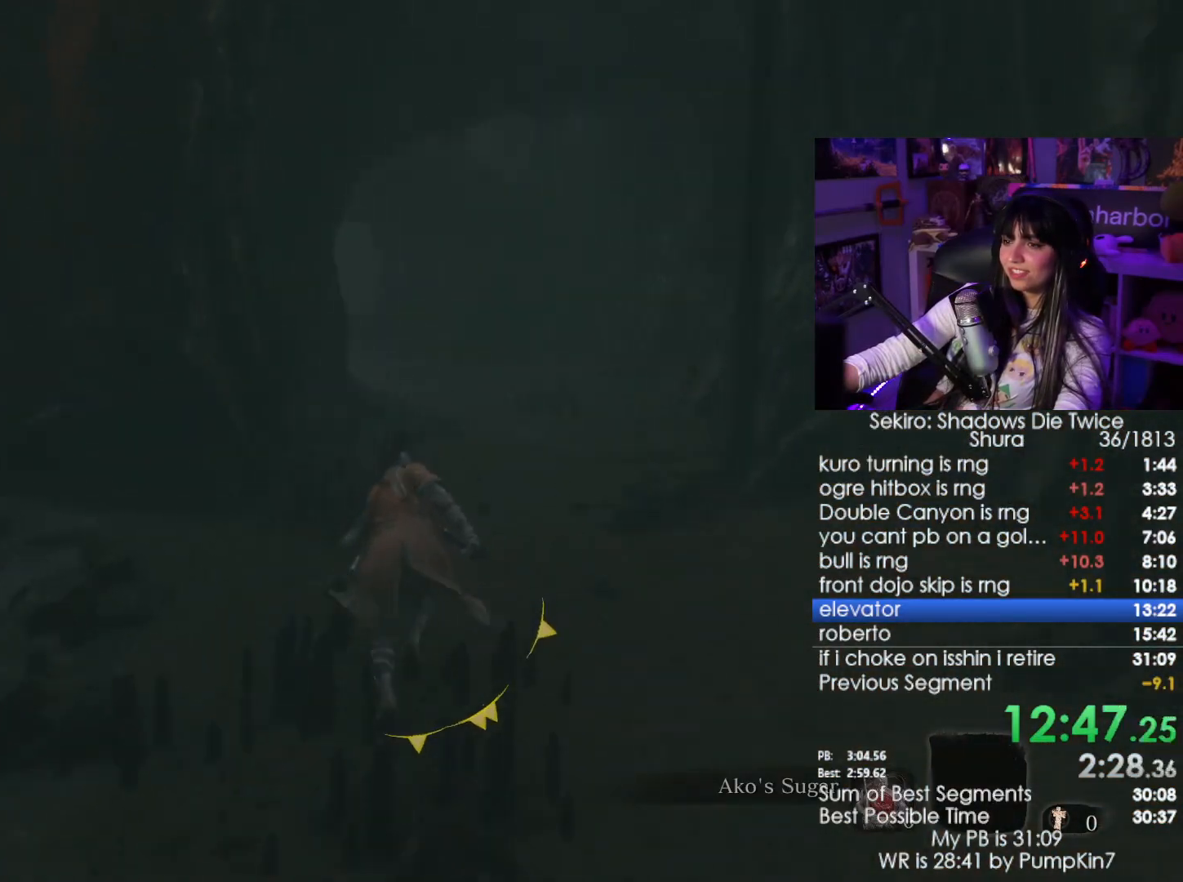
{"keys": ["shift", "w"], "mouse": [], "events": []}
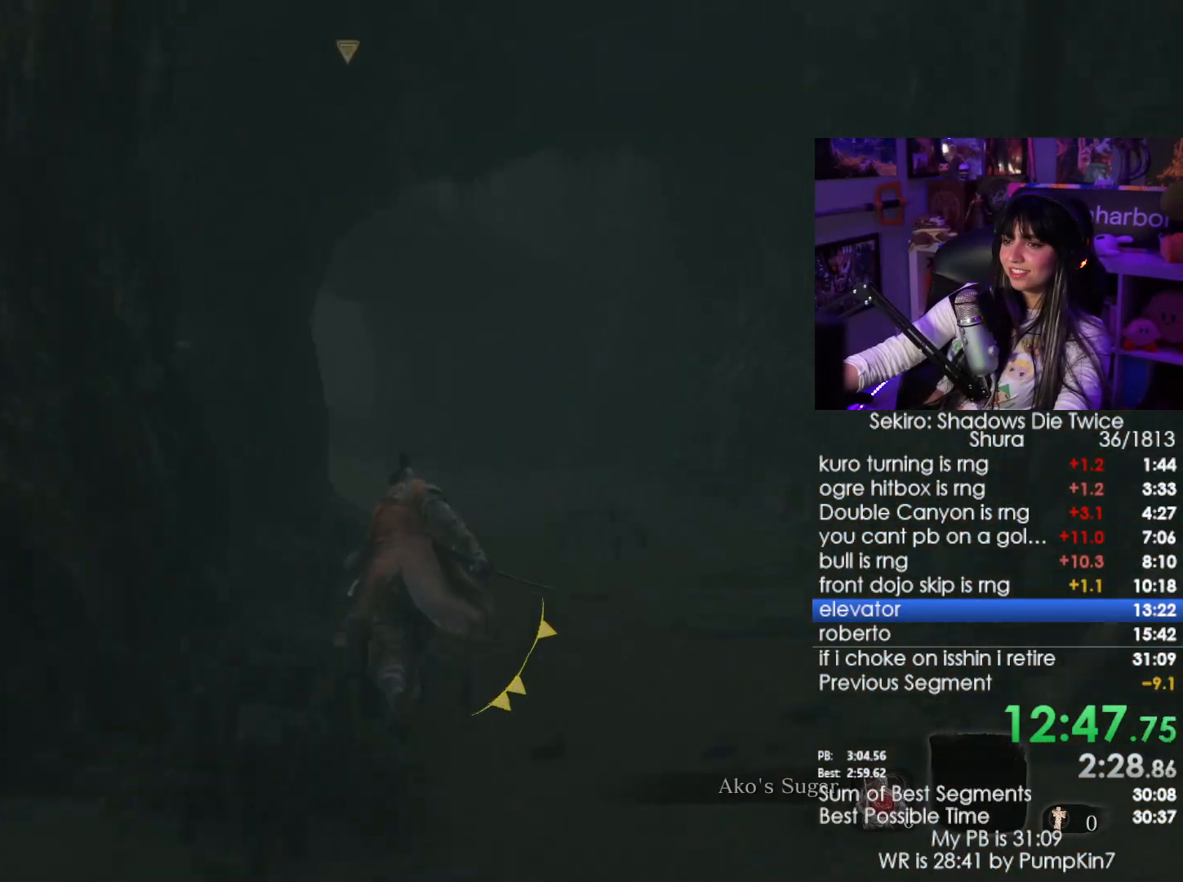
{"keys": ["shift", "w"], "mouse": [], "events": []}
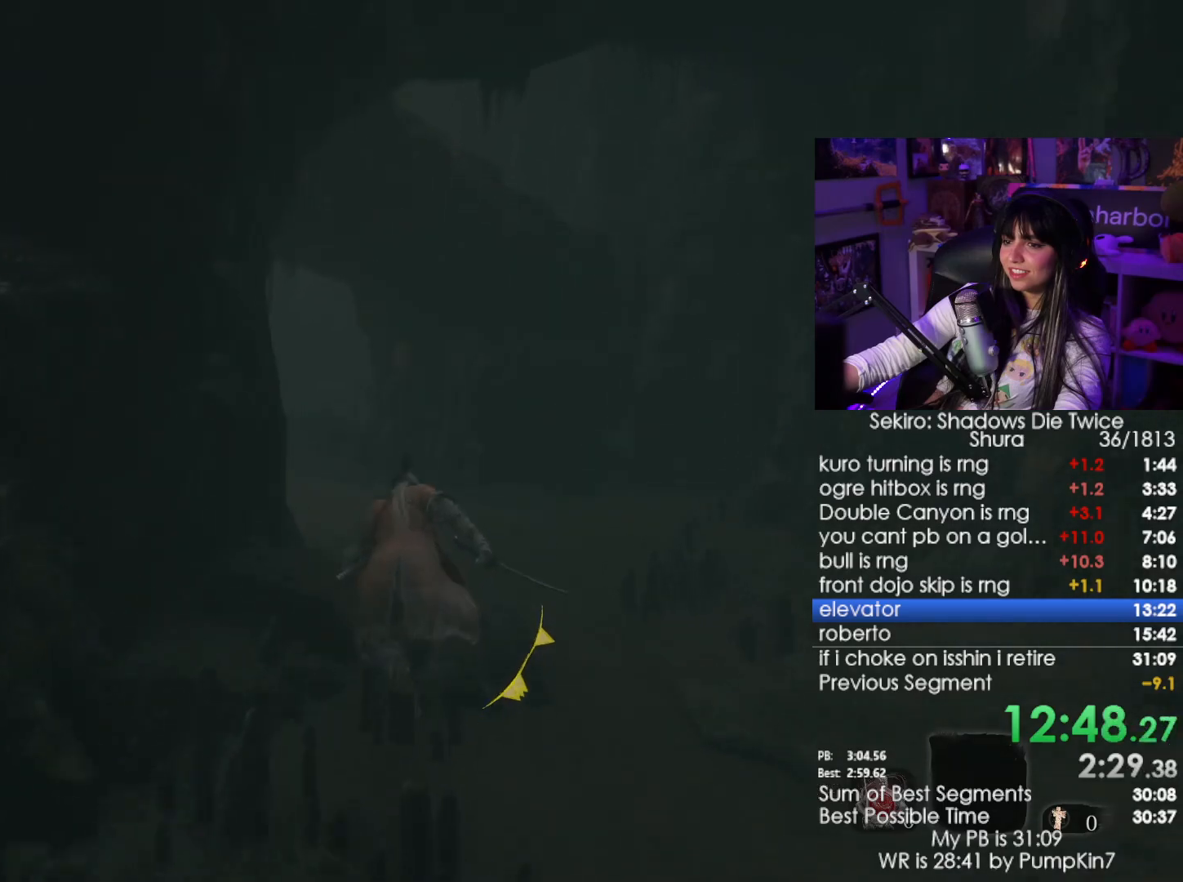
{"keys": ["shift", "w"], "mouse": [], "events": []}
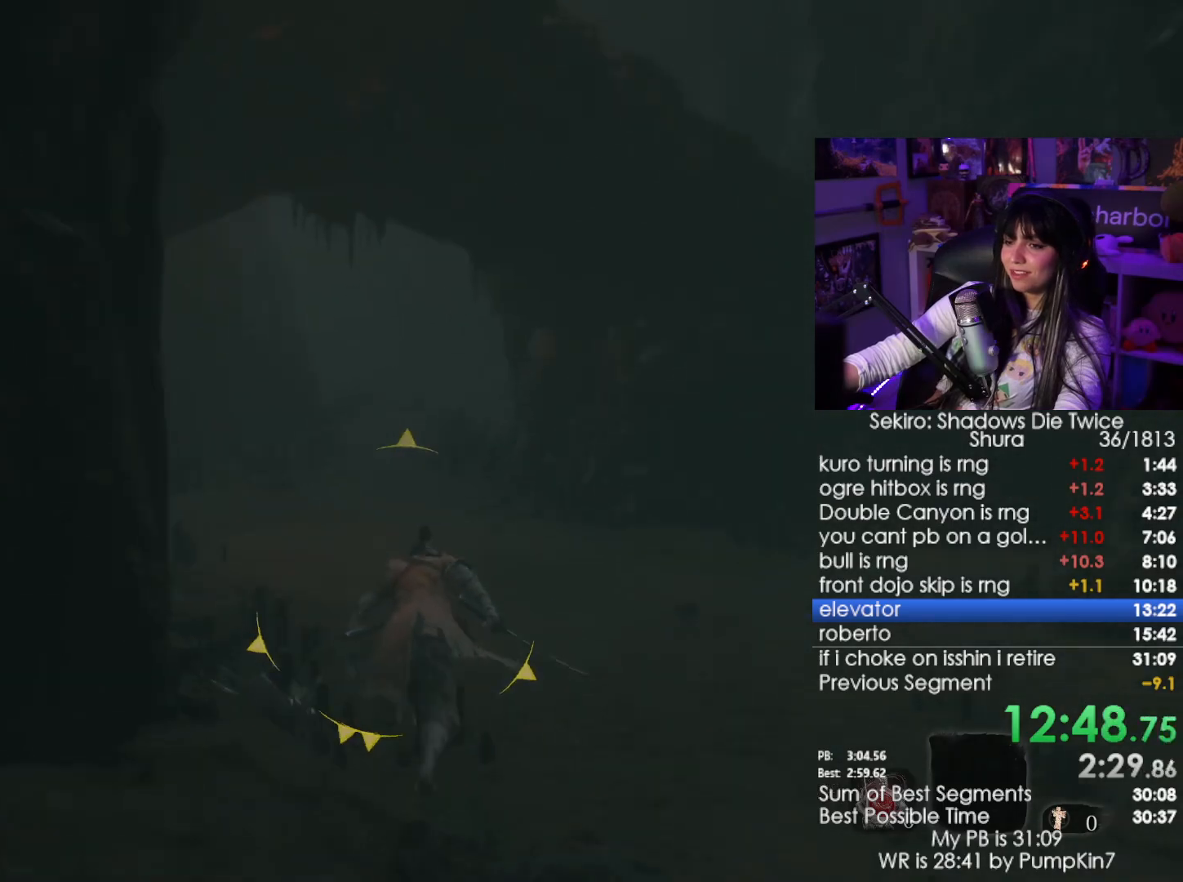
{"keys": ["shift", "w"], "mouse": [], "events": []}
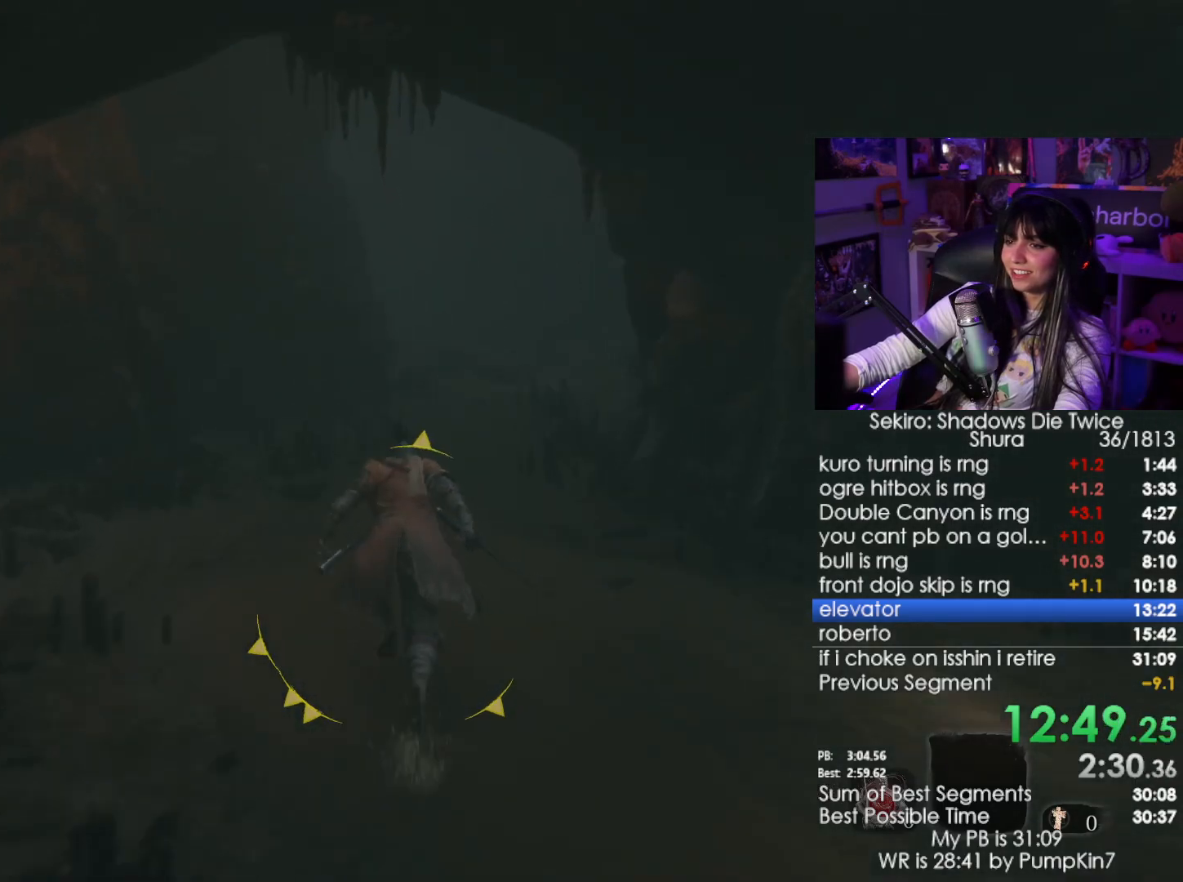
{"keys": ["shift", "w"], "mouse": [], "events": []}